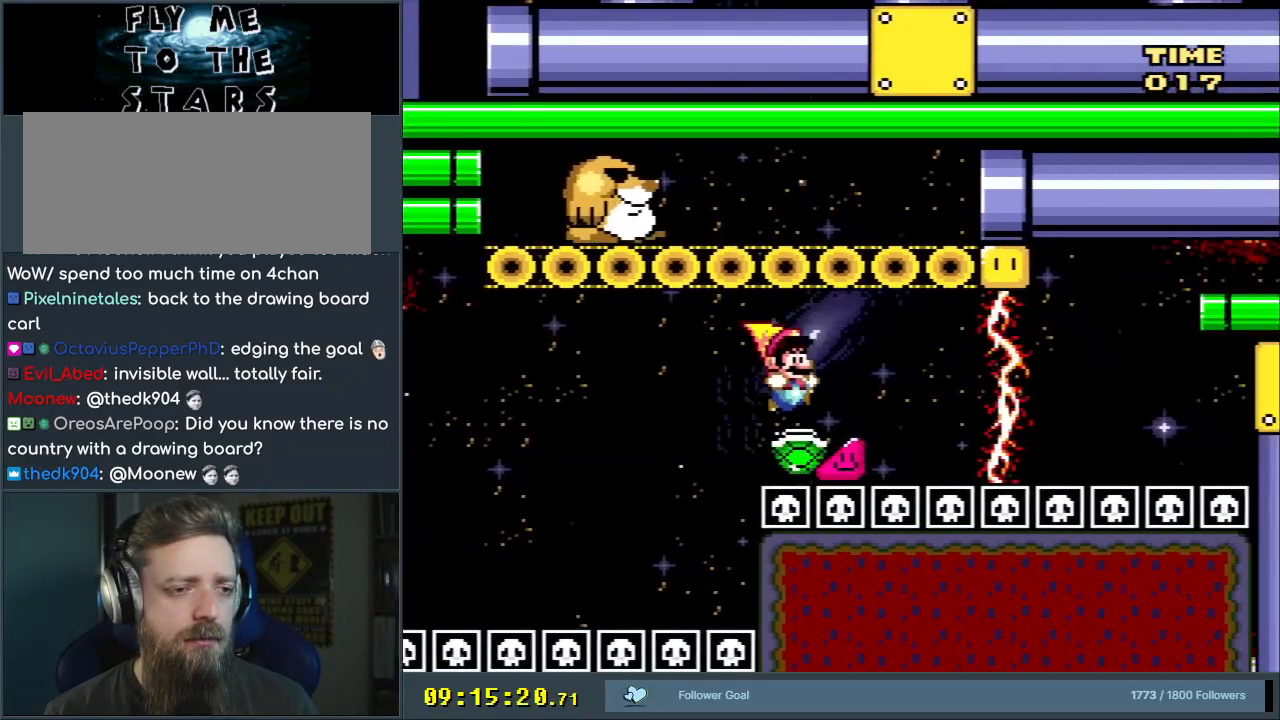
Gameplay with a controller (Nintendo layout); each line is a JSON object with the inputs held at the frame after it. "events" lists button and stick changes between this image and that frame as [ms after this image, input, new state], when the widget could be followed in between. Not read: L3 R3.
{"buttons": ["B", "Y", "DPAD_RIGHT"], "events": []}
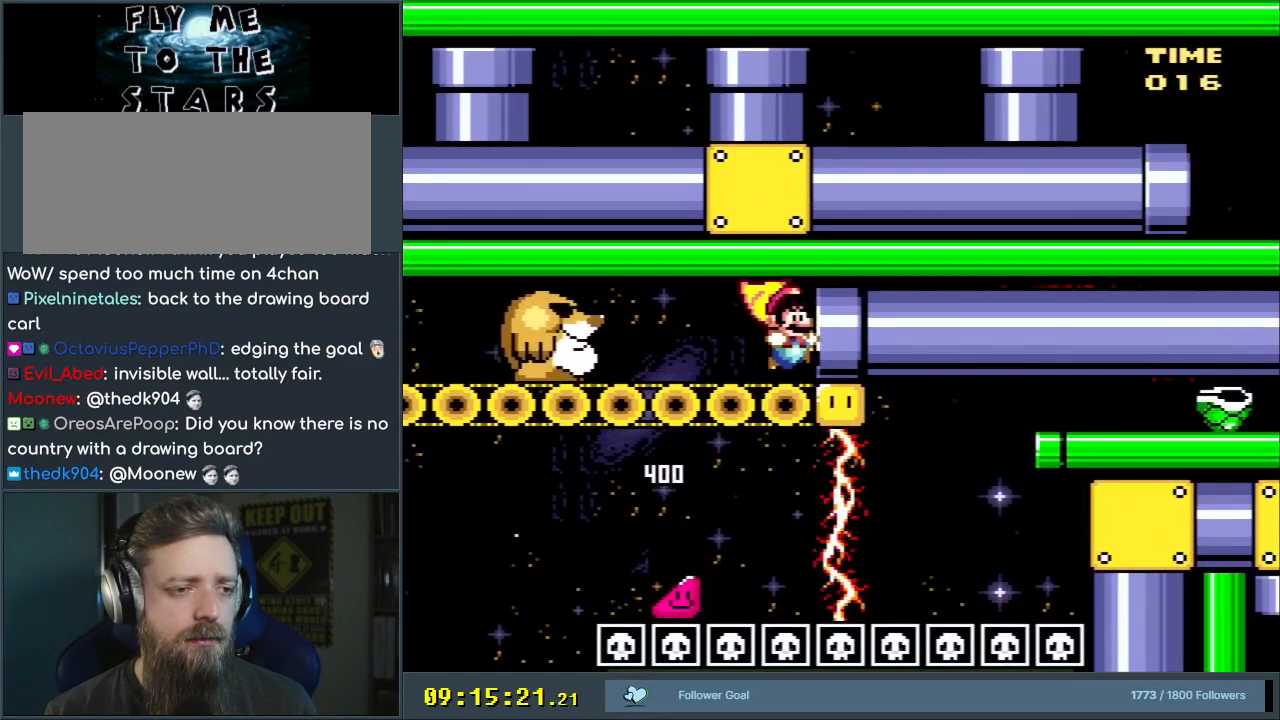
{"buttons": ["B", "Y"], "events": [[317, "DPAD_RIGHT", "up"]]}
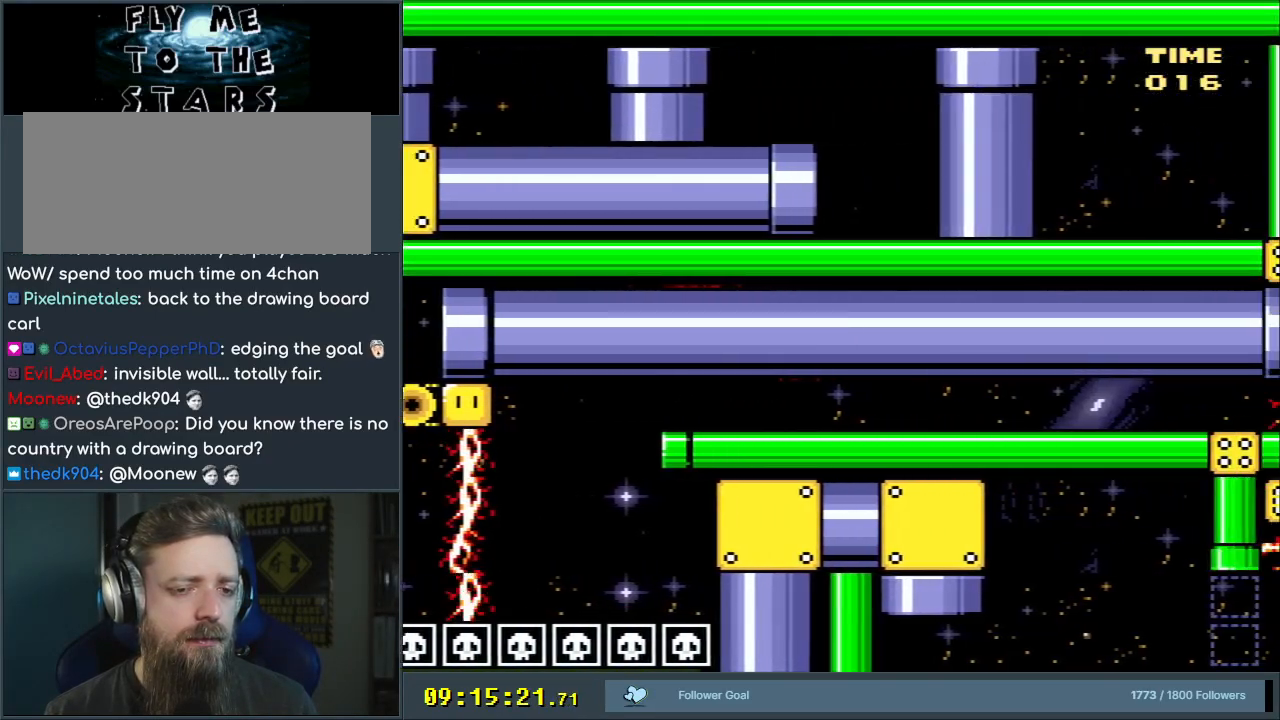
{"buttons": ["B", "Y"], "events": []}
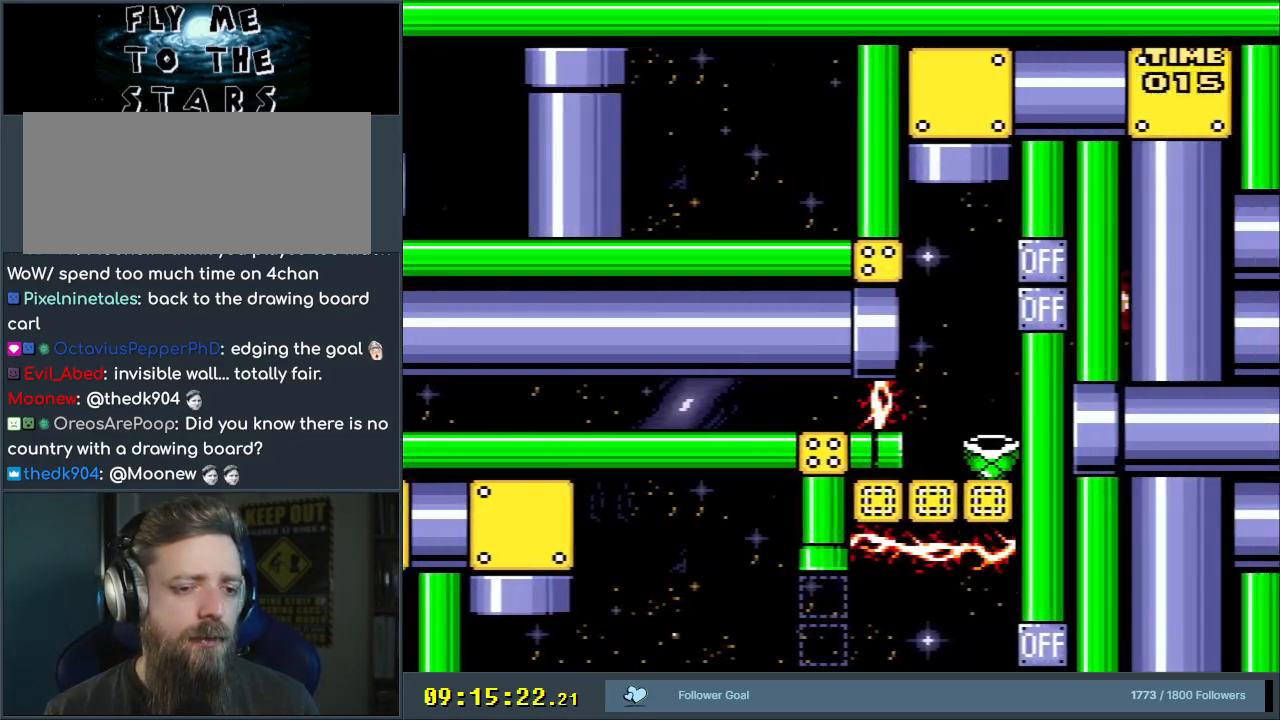
{"buttons": ["B", "Y", "DPAD_RIGHT"], "events": [[217, "DPAD_RIGHT", "down"]]}
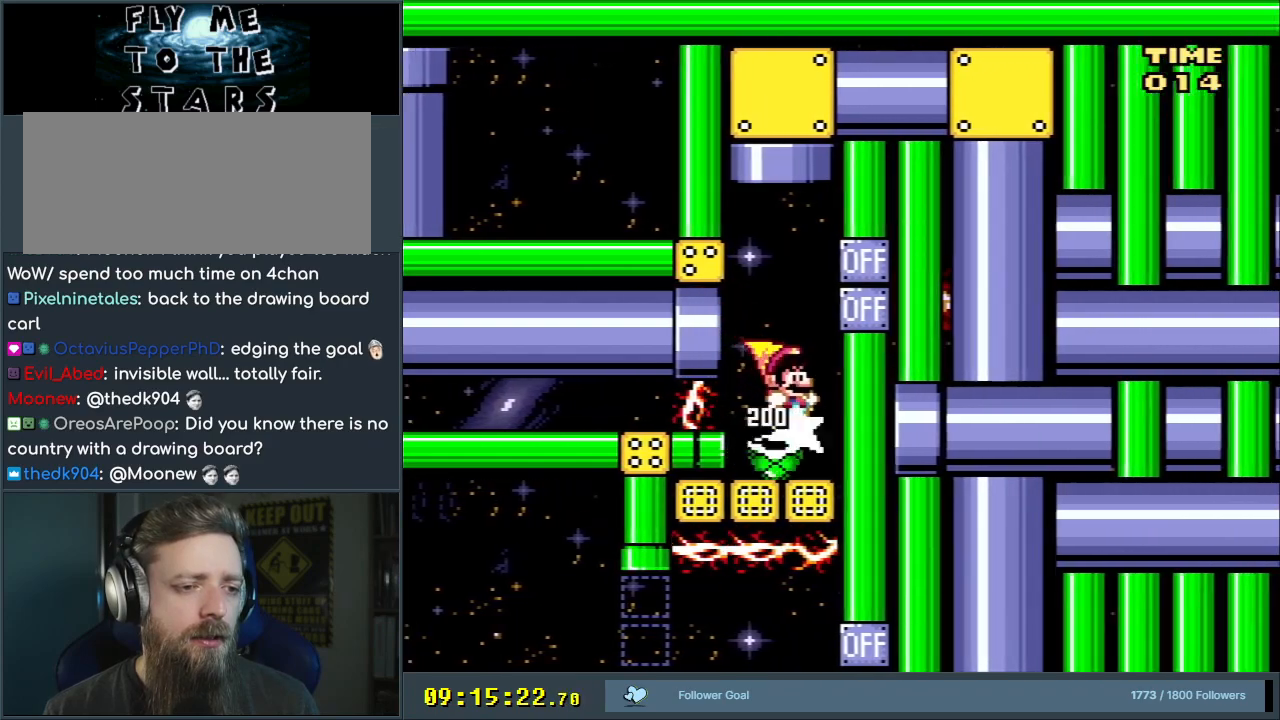
{"buttons": ["B", "Y", "DPAD_UP", "DPAD_LEFT"], "events": [[150, "DPAD_RIGHT", "up"], [150, "X", "down"], [233, "DPAD_LEFT", "down"], [300, "X", "up"], [483, "DPAD_UP", "down"]]}
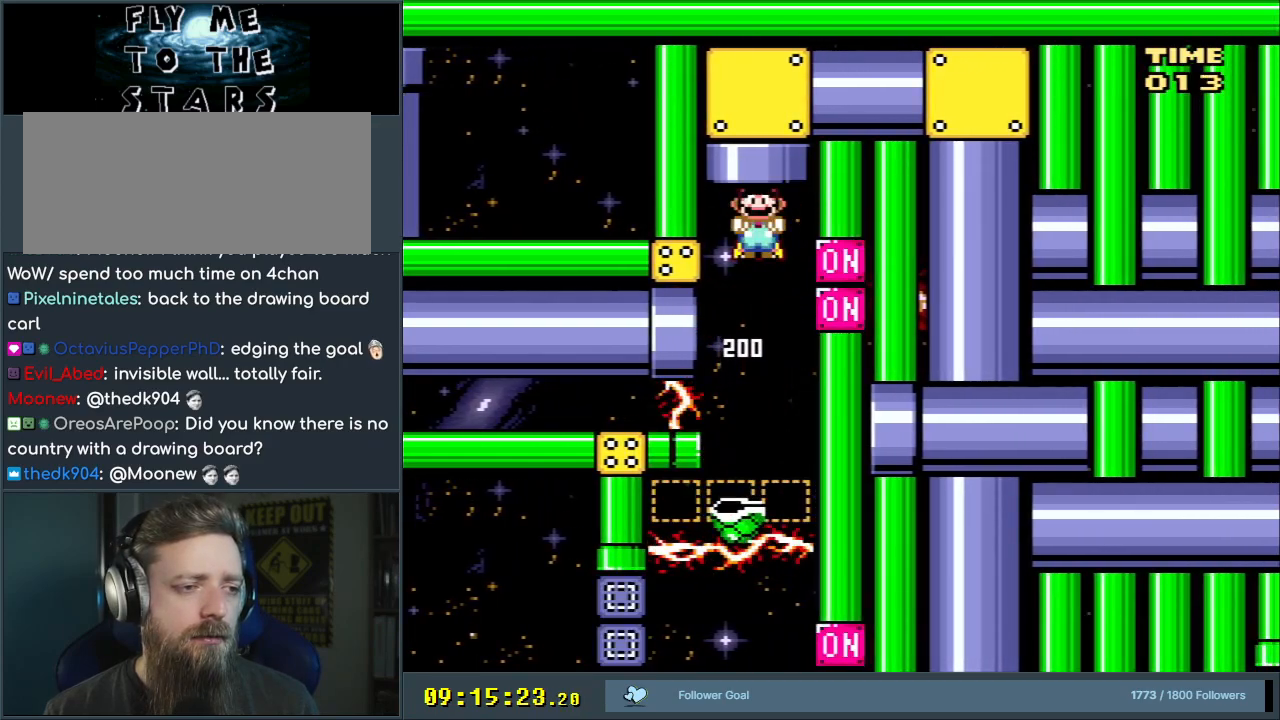
{"buttons": ["B", "Y"], "events": [[300, "DPAD_UP", "up"], [467, "DPAD_LEFT", "up"]]}
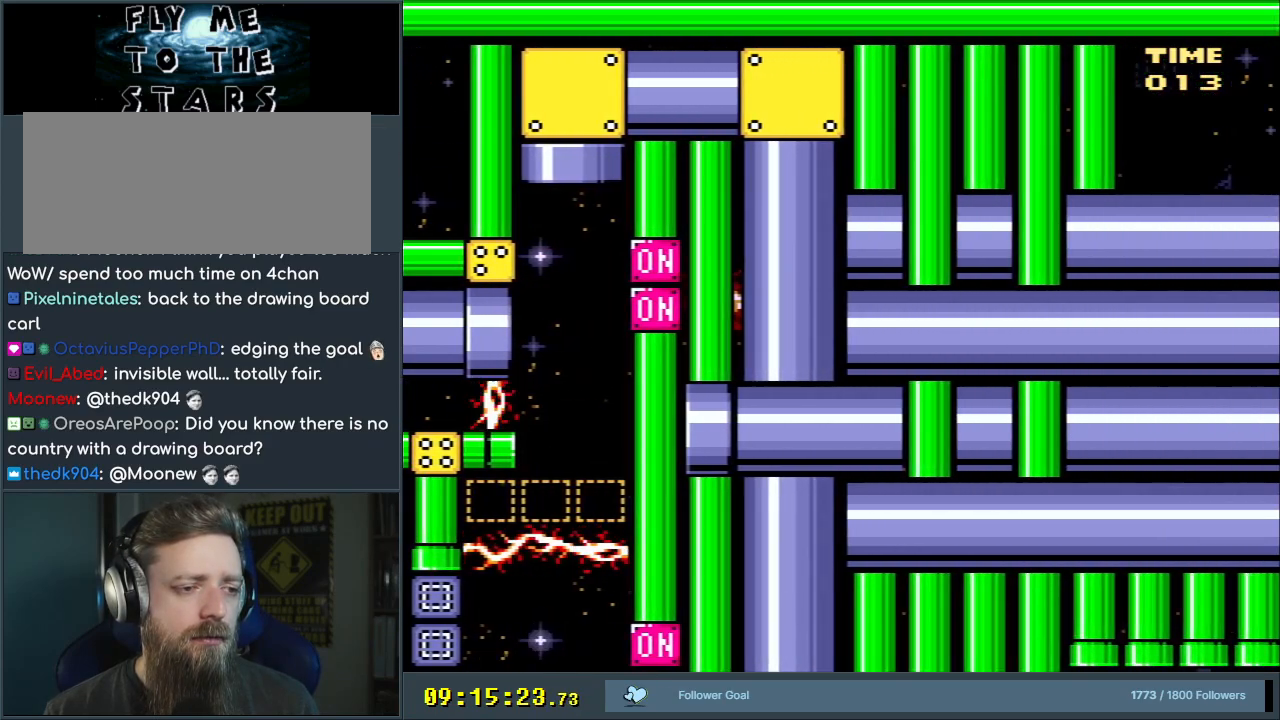
{"buttons": ["B", "Y"], "events": []}
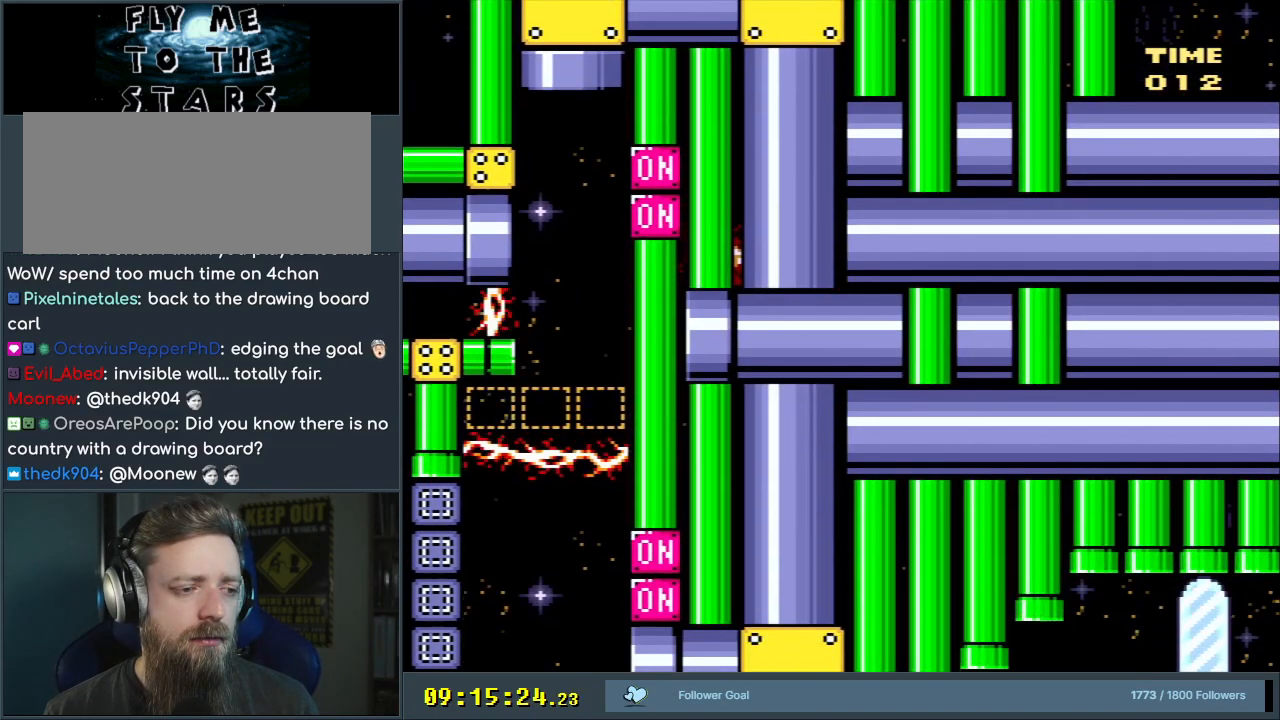
{"buttons": ["B", "Y"], "events": []}
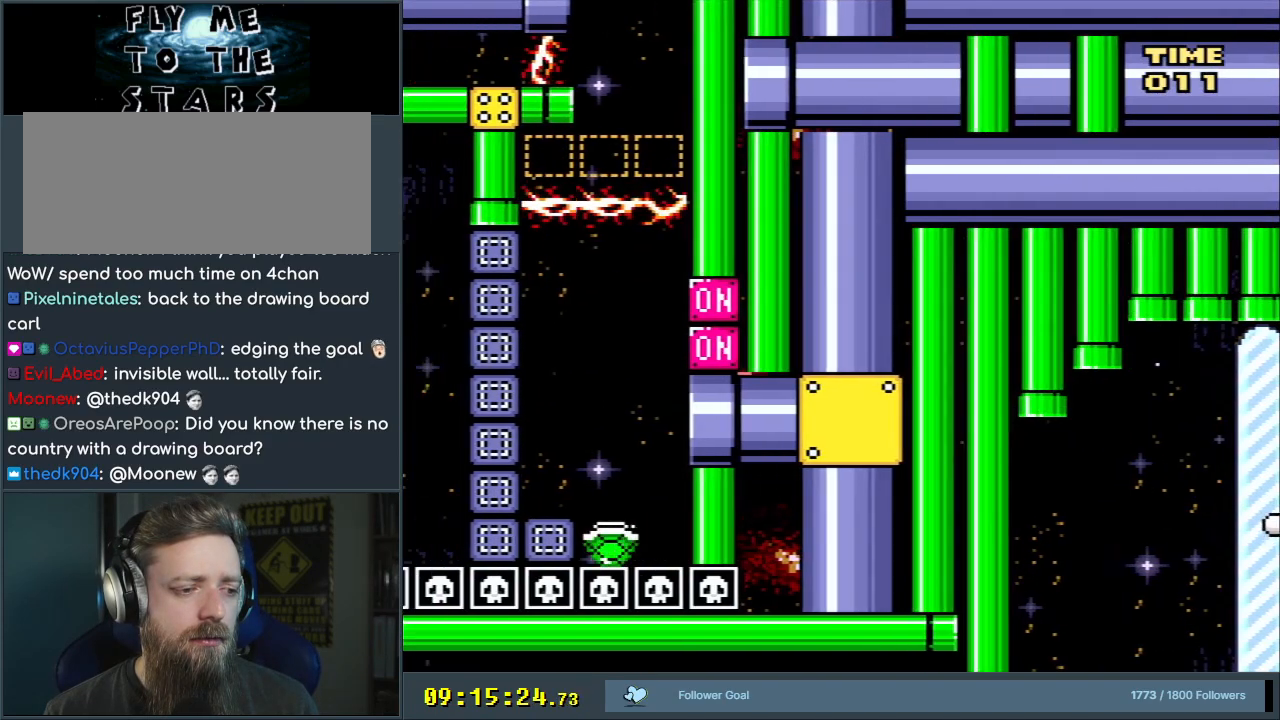
{"buttons": ["B", "Y", "DPAD_RIGHT"], "events": [[250, "DPAD_RIGHT", "down"]]}
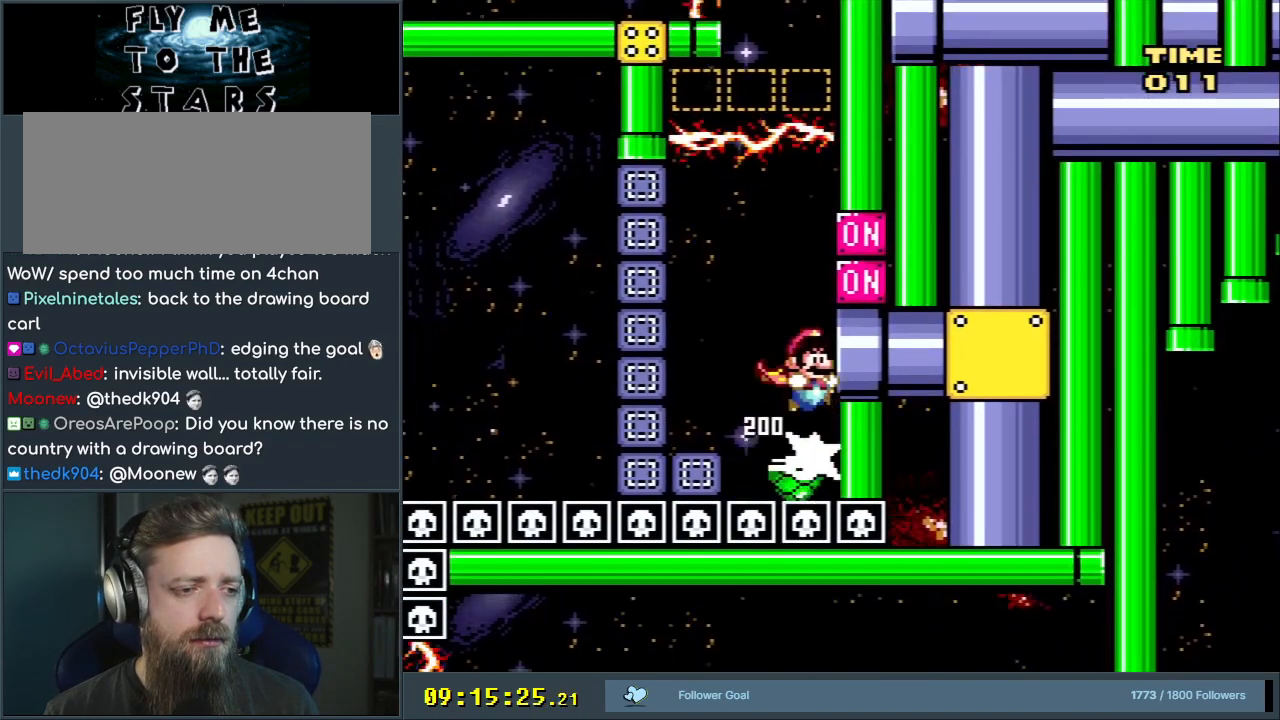
{"buttons": ["B", "Y", "DPAD_LEFT"], "events": [[17, "X", "down"], [117, "DPAD_UP", "down"], [133, "DPAD_LEFT", "down"], [133, "DPAD_RIGHT", "up"], [133, "DPAD_UP", "up"], [250, "X", "up"]]}
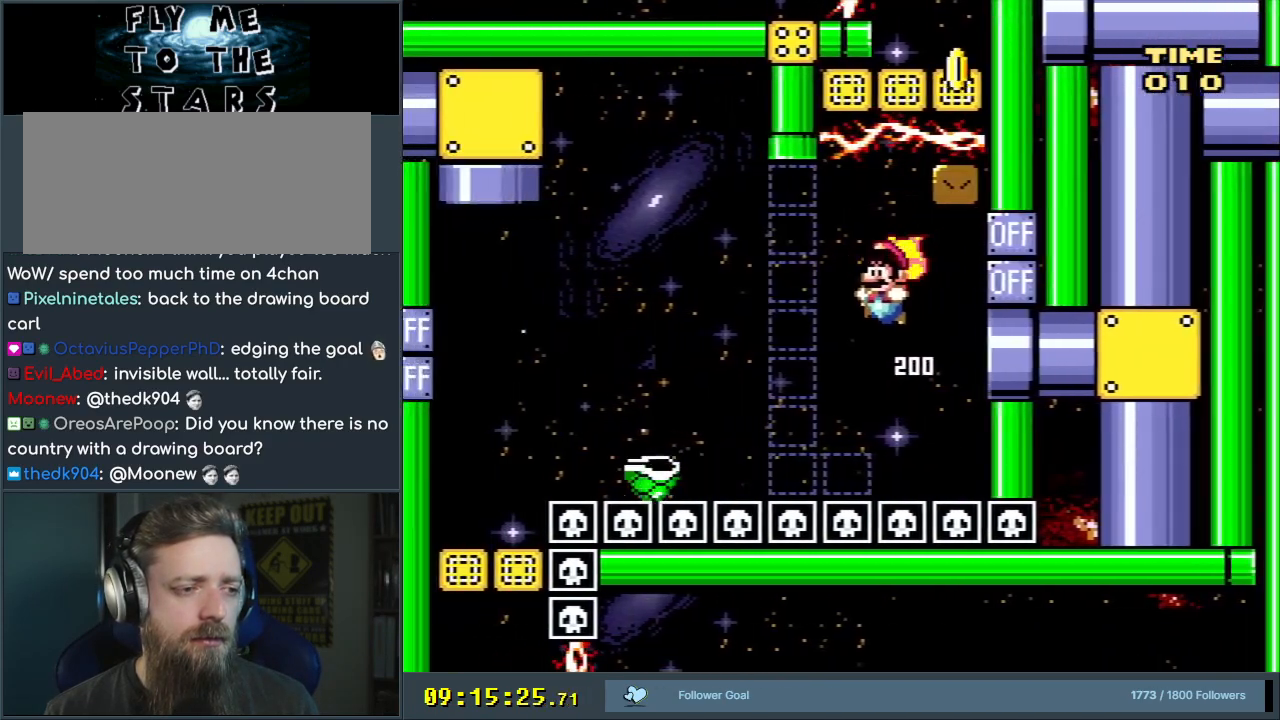
{"buttons": ["B", "Y", "DPAD_LEFT"], "events": []}
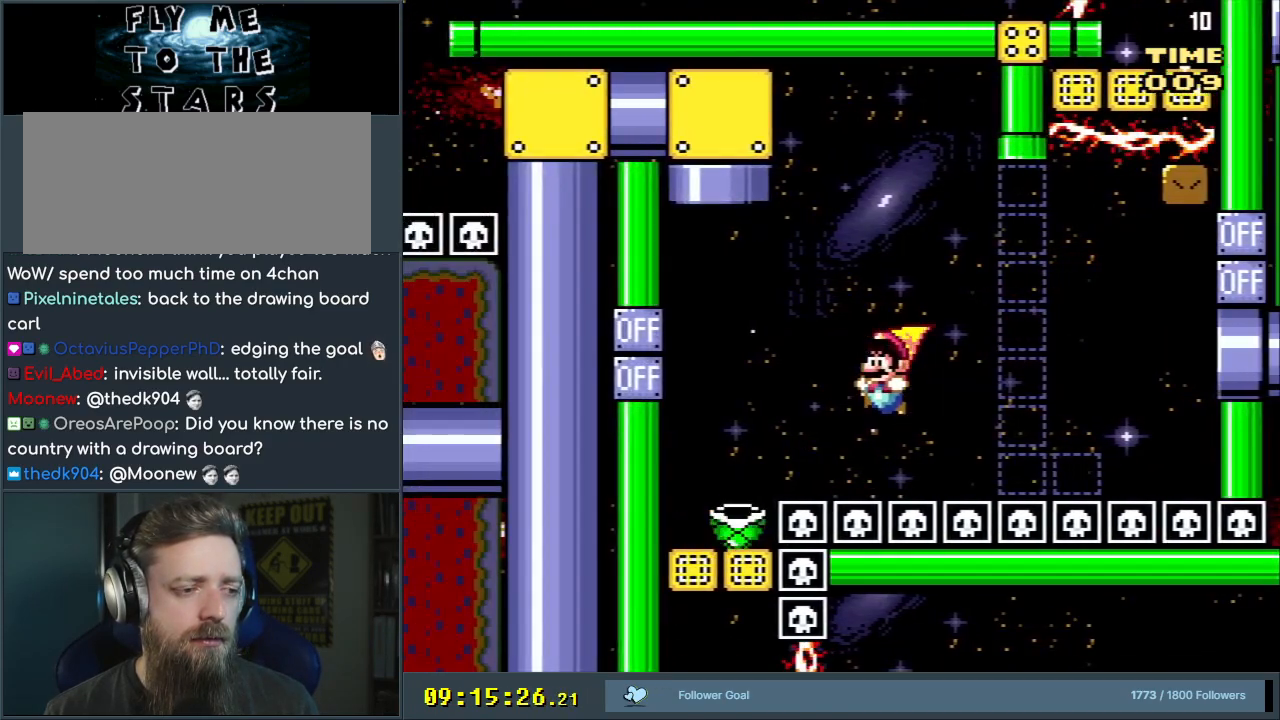
{"buttons": ["B", "Y", "DPAD_LEFT"], "events": [[217, "DPAD_LEFT", "up"], [267, "DPAD_RIGHT", "down"], [367, "DPAD_UP", "down"], [383, "DPAD_RIGHT", "up"], [400, "DPAD_LEFT", "down"], [400, "DPAD_UP", "up"]]}
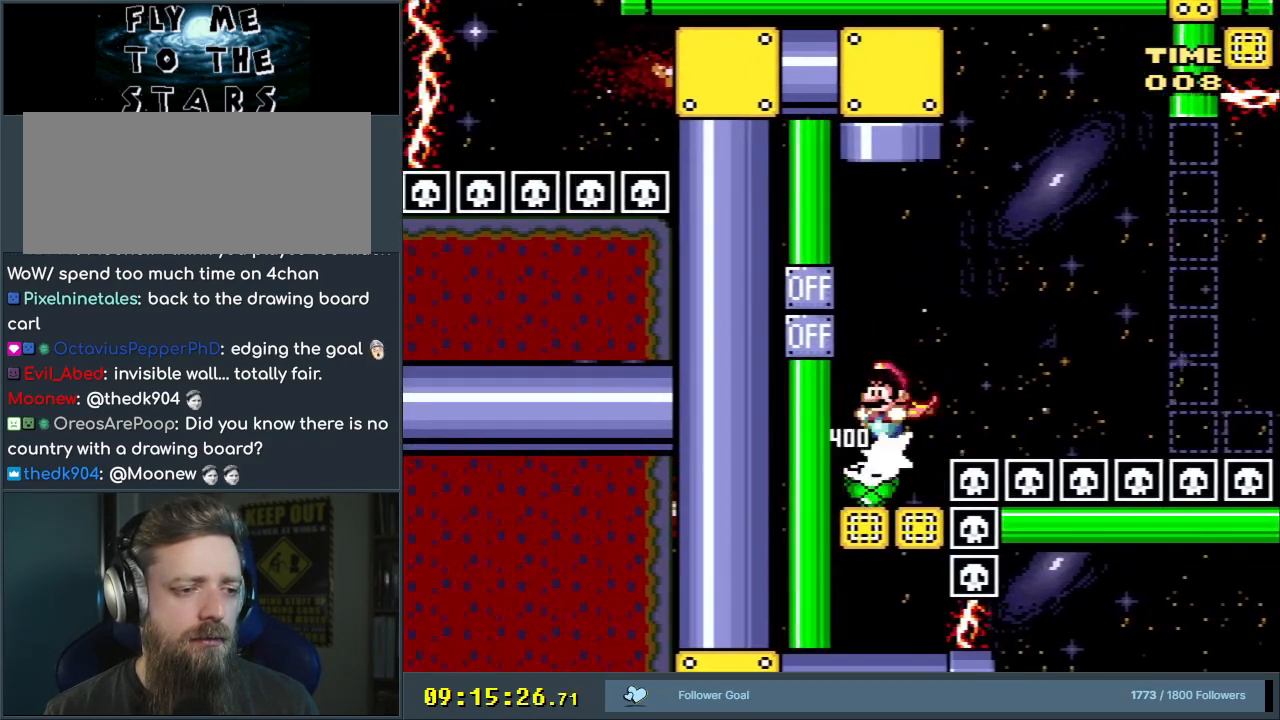
{"buttons": ["B", "Y", "DPAD_UP"], "events": [[117, "X", "down"], [250, "DPAD_LEFT", "up"], [317, "X", "up"], [350, "DPAD_RIGHT", "down"], [383, "DPAD_UP", "down"], [467, "DPAD_RIGHT", "up"]]}
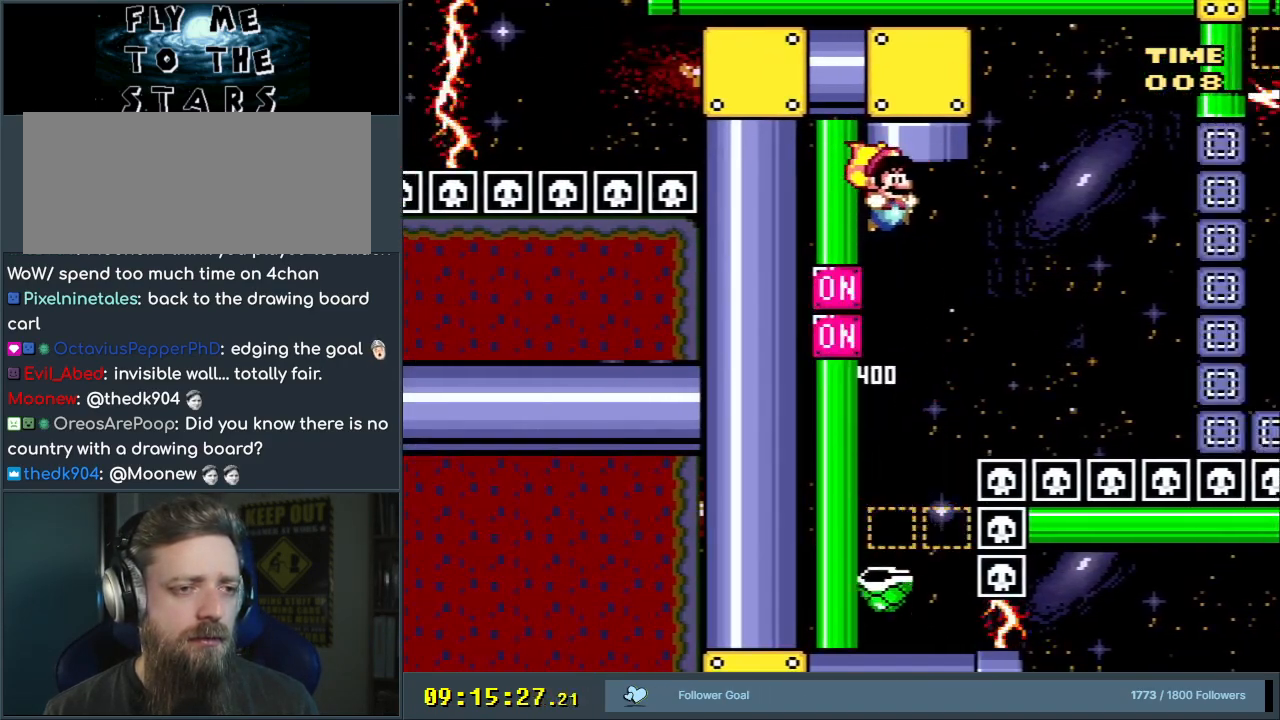
{"buttons": ["B", "Y"], "events": [[350, "DPAD_UP", "up"]]}
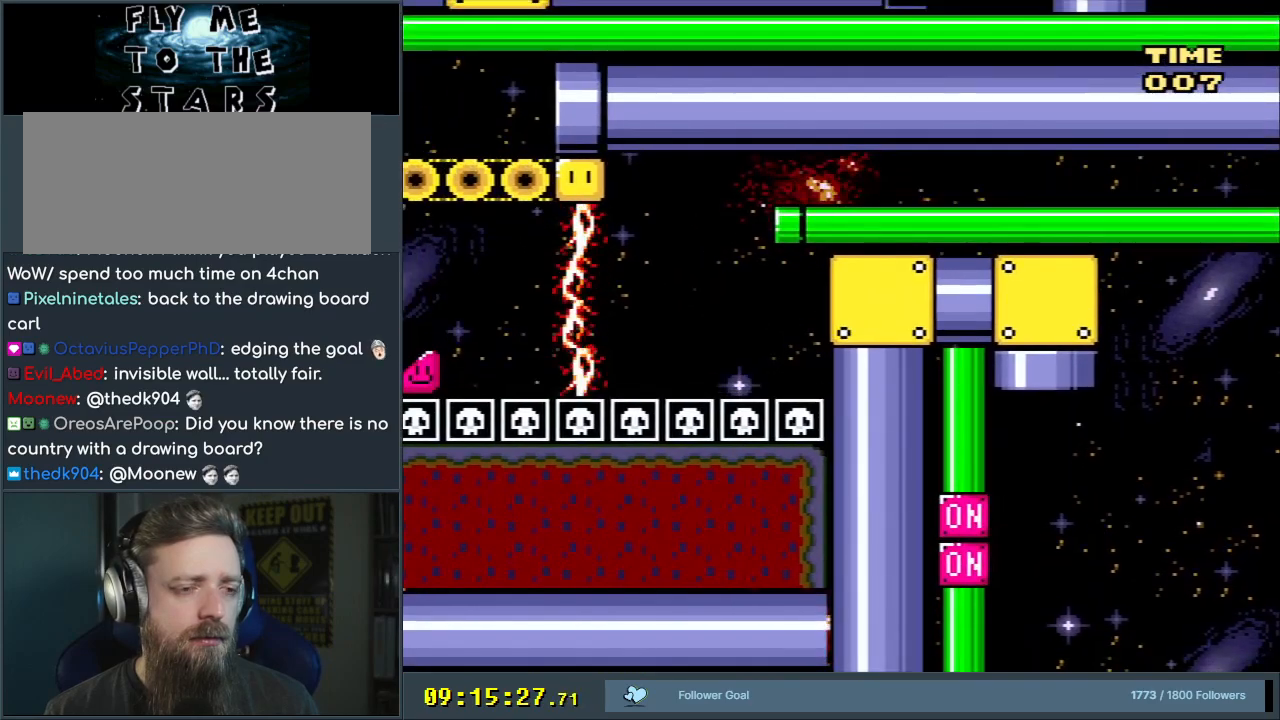
{"buttons": ["Y", "DPAD_RIGHT"], "events": [[50, "B", "up"], [50, "DPAD_RIGHT", "down"]]}
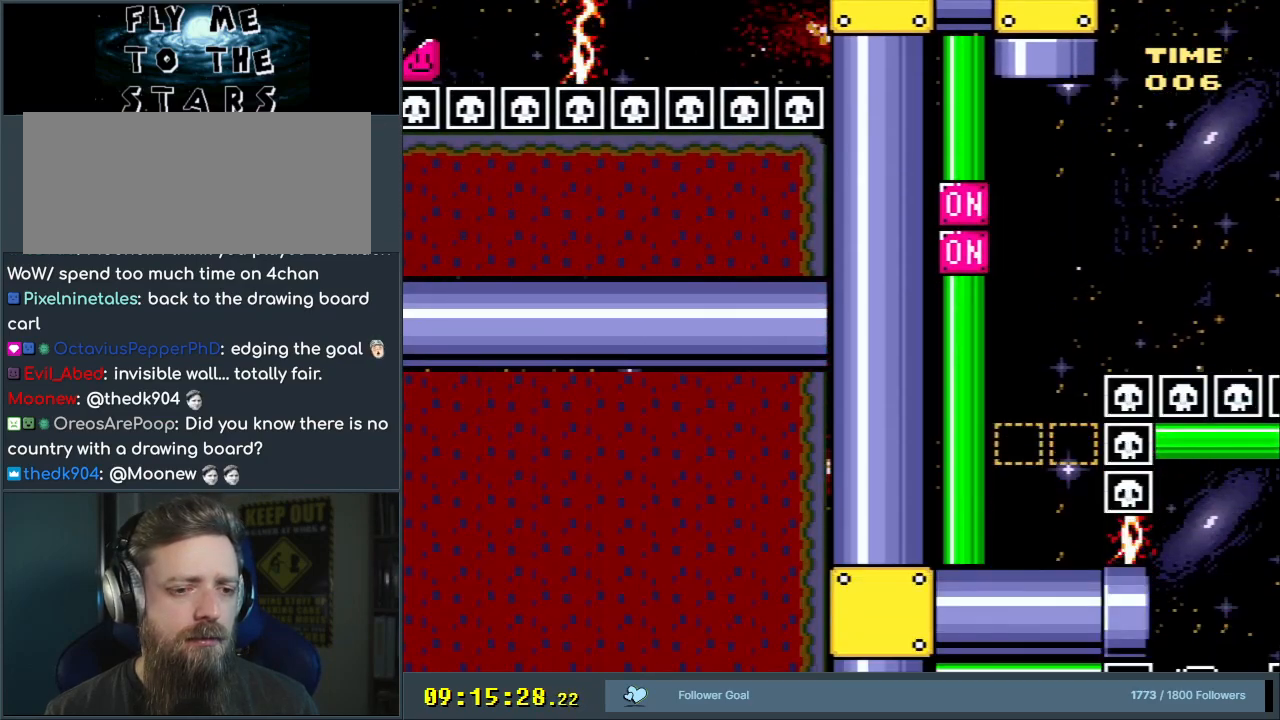
{"buttons": ["B", "Y", "DPAD_RIGHT"], "events": [[133, "B", "down"]]}
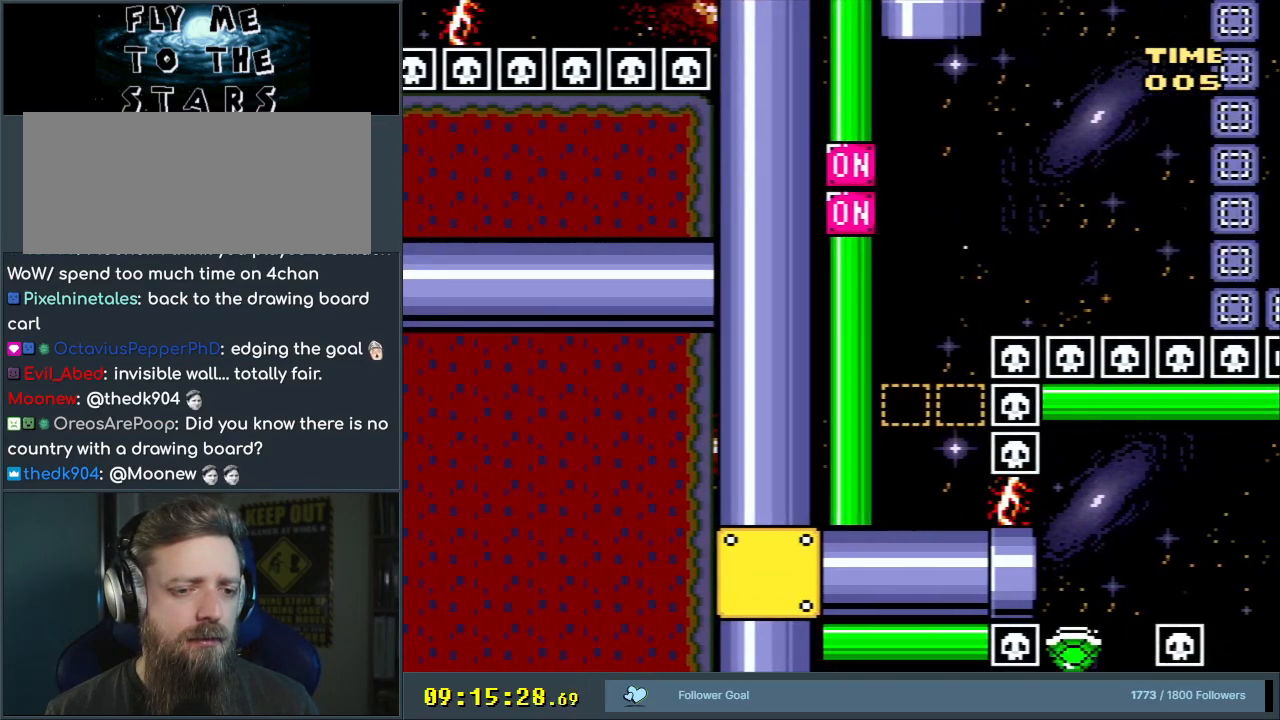
{"buttons": ["B", "Y", "DPAD_RIGHT"], "events": []}
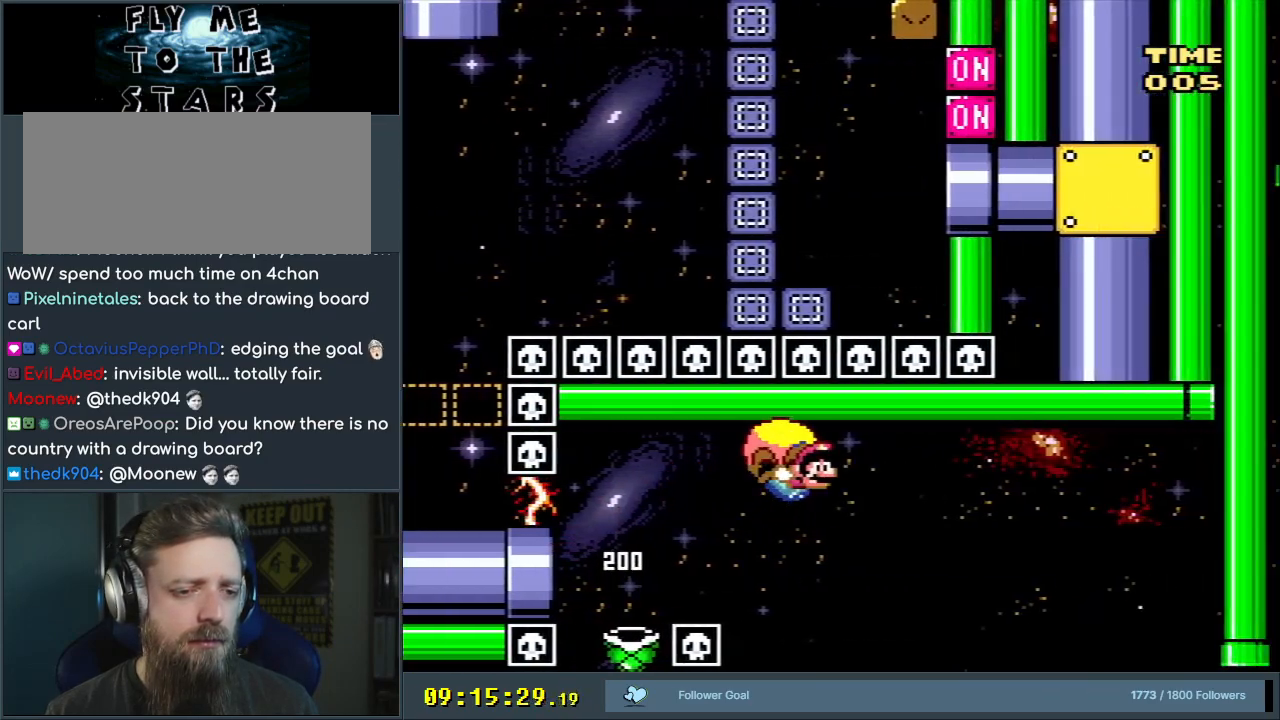
{"buttons": ["Y", "DPAD_RIGHT"], "events": [[83, "B", "up"]]}
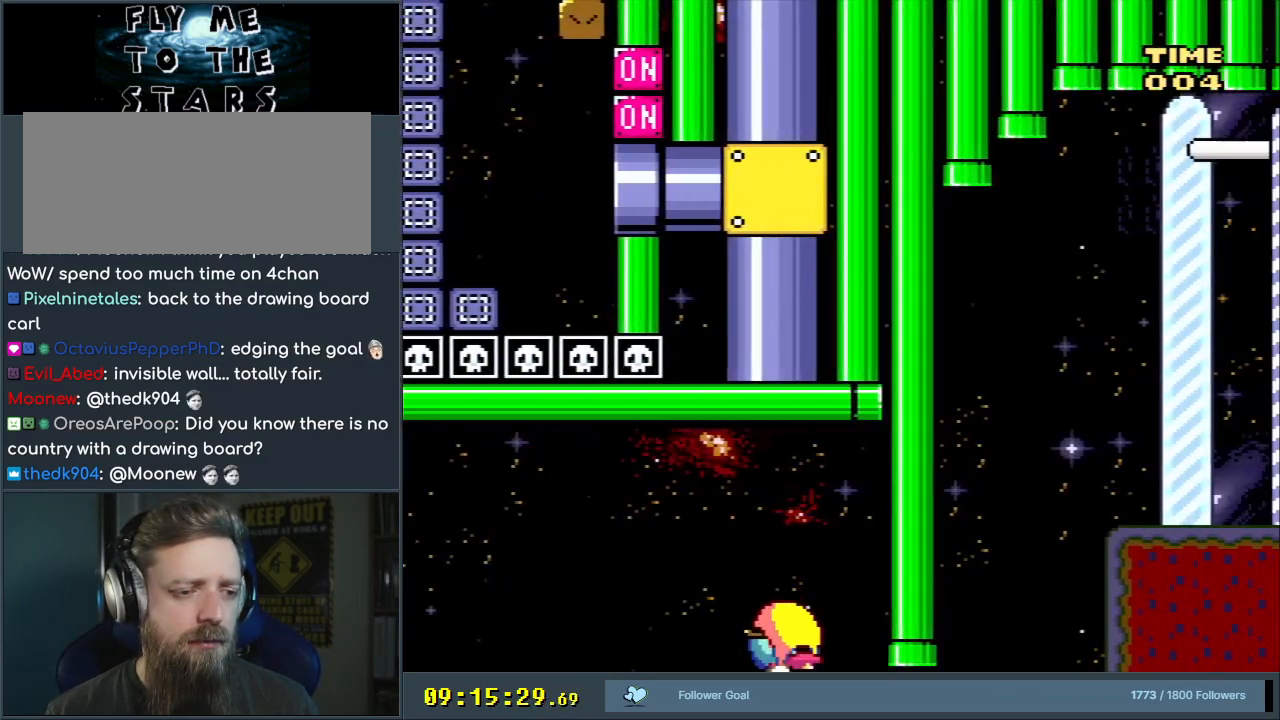
{"buttons": ["Y", "DPAD_LEFT"], "events": [[17, "DPAD_UP", "down"], [67, "DPAD_RIGHT", "up"], [100, "DPAD_LEFT", "down"], [100, "DPAD_UP", "up"]]}
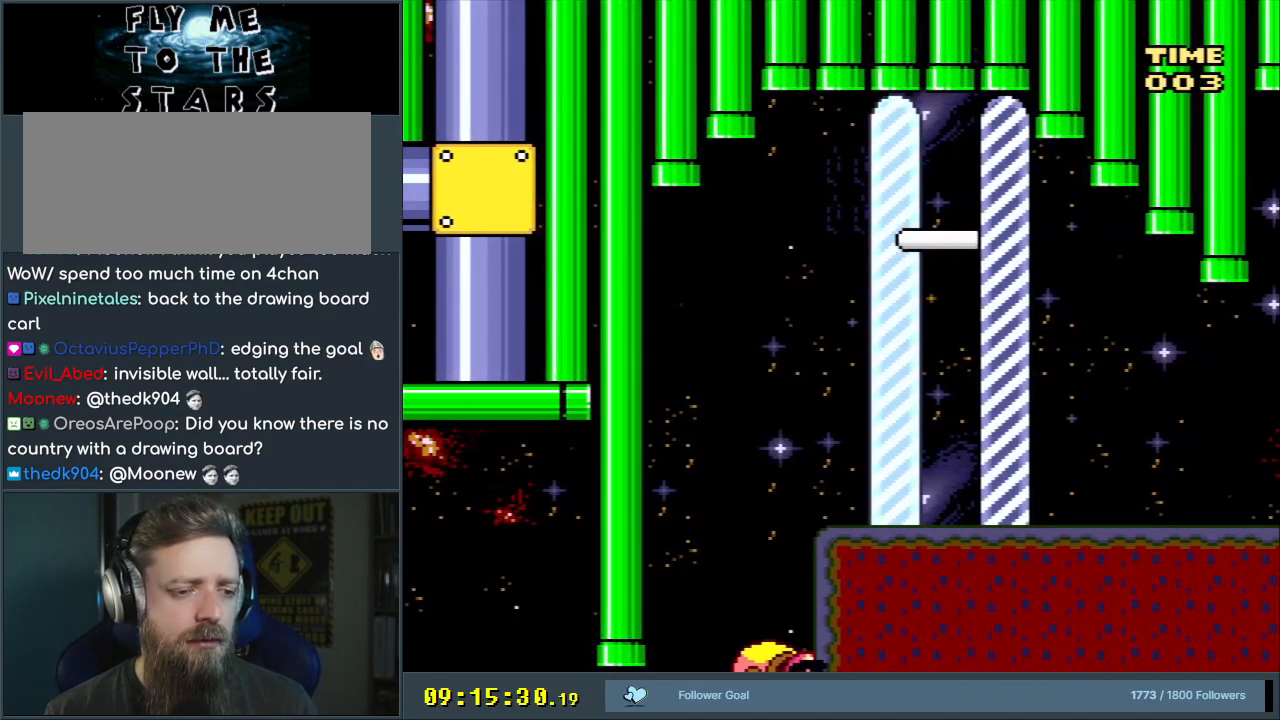
{"buttons": ["B", "Y", "DPAD_RIGHT"], "events": [[317, "DPAD_LEFT", "up"], [333, "B", "down"], [333, "DPAD_UP", "down"], [350, "DPAD_UP", "up"], [383, "DPAD_RIGHT", "down"], [433, "DPAD_UP", "down"], [500, "DPAD_UP", "up"]]}
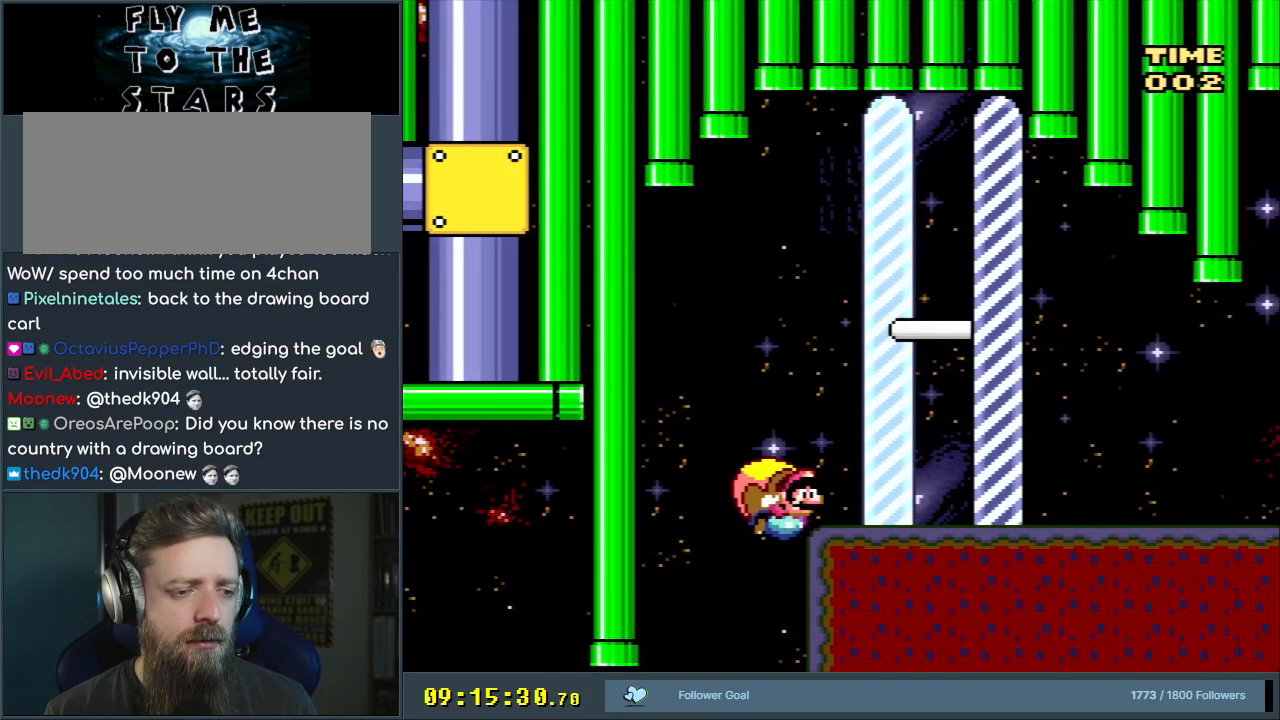
{"buttons": ["Y", "DPAD_LEFT"], "events": [[83, "Y", "up"], [100, "B", "up"], [117, "DPAD_RIGHT", "up"], [217, "Y", "down"], [283, "DPAD_LEFT", "down"]]}
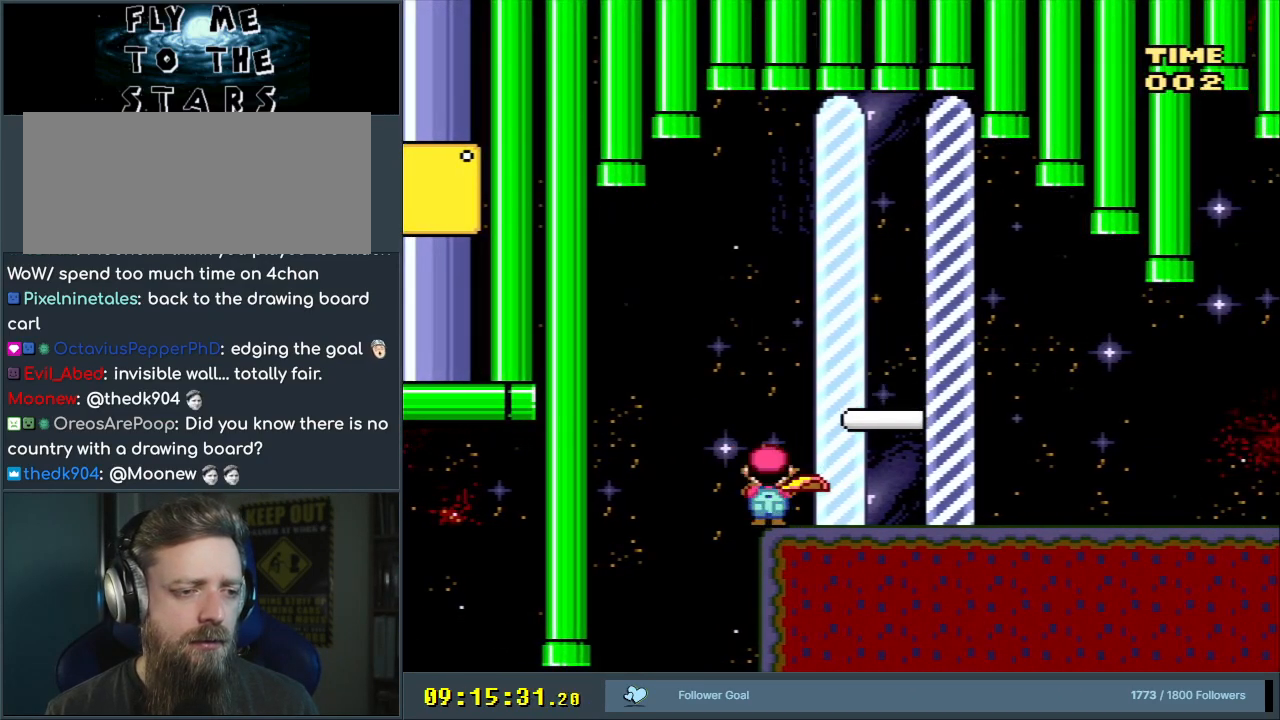
{"buttons": ["B", "Y", "DPAD_RIGHT"], "events": [[17, "B", "down"], [117, "DPAD_LEFT", "up"], [117, "DPAD_UP", "down"], [133, "DPAD_RIGHT", "down"], [133, "DPAD_UP", "up"]]}
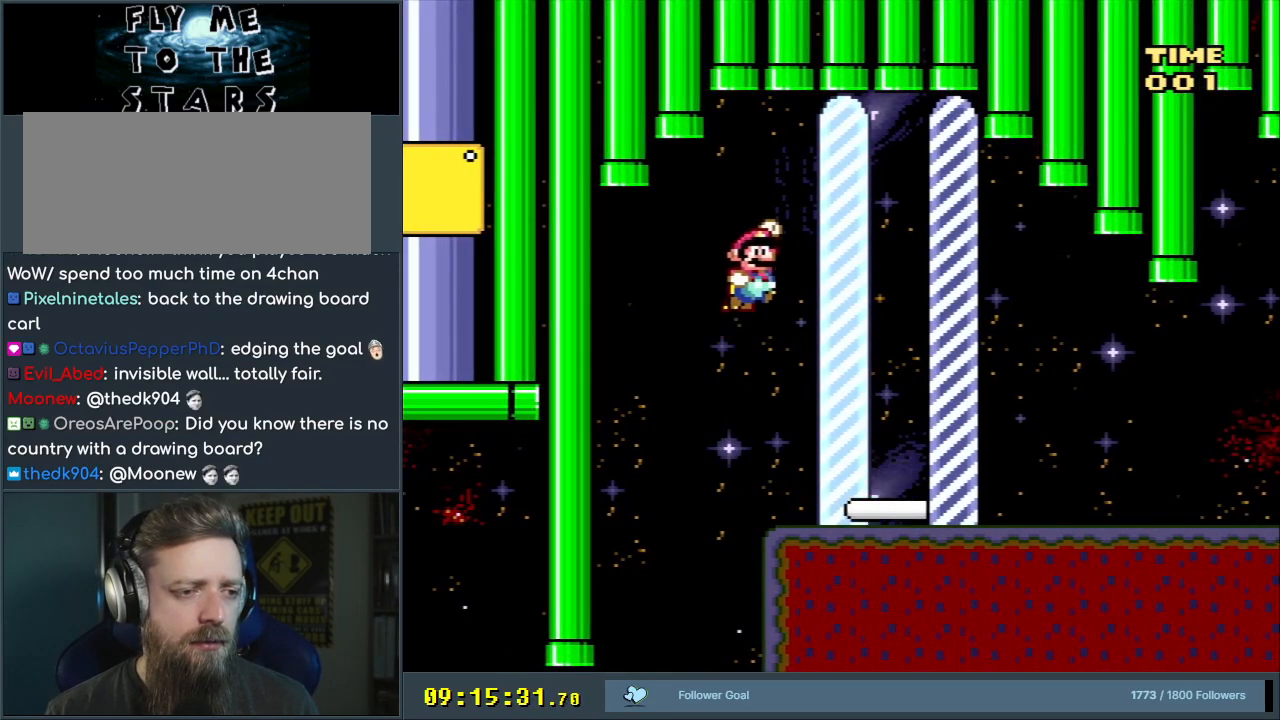
{"buttons": ["B", "Y", "DPAD_RIGHT"], "events": []}
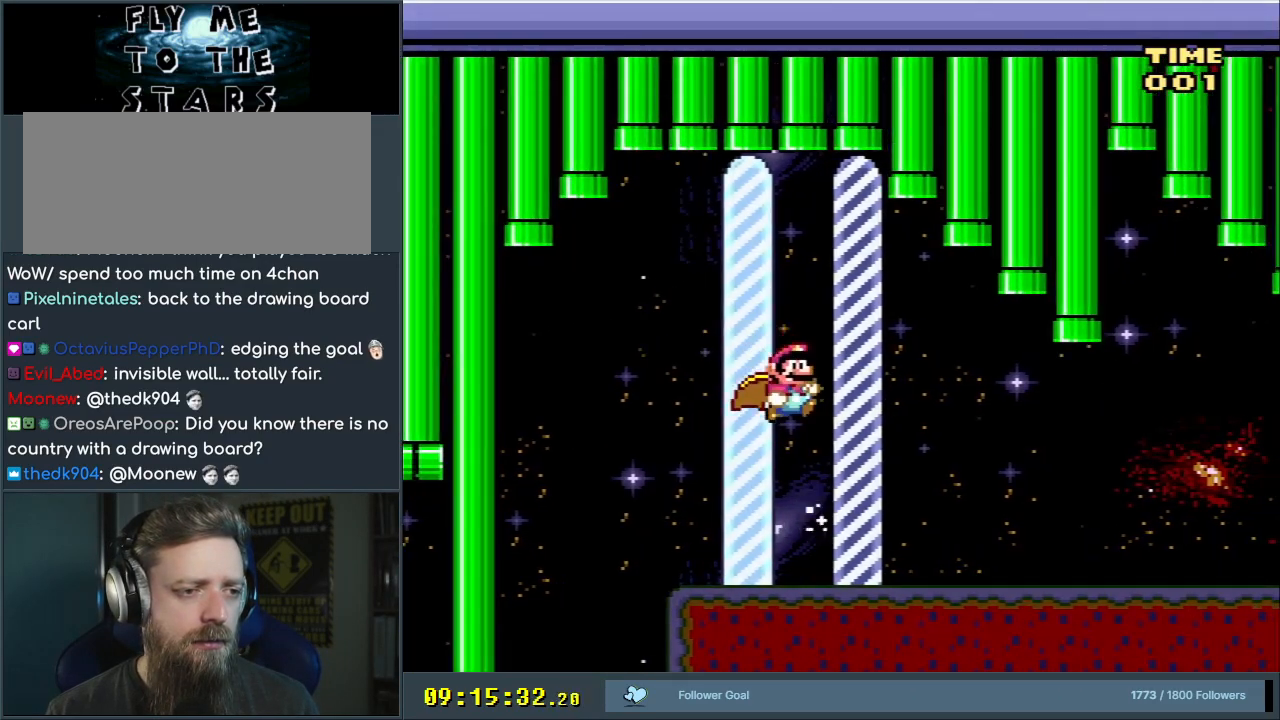
{"buttons": [], "events": [[133, "DPAD_RIGHT", "up"], [217, "B", "up"], [333, "Y", "up"]]}